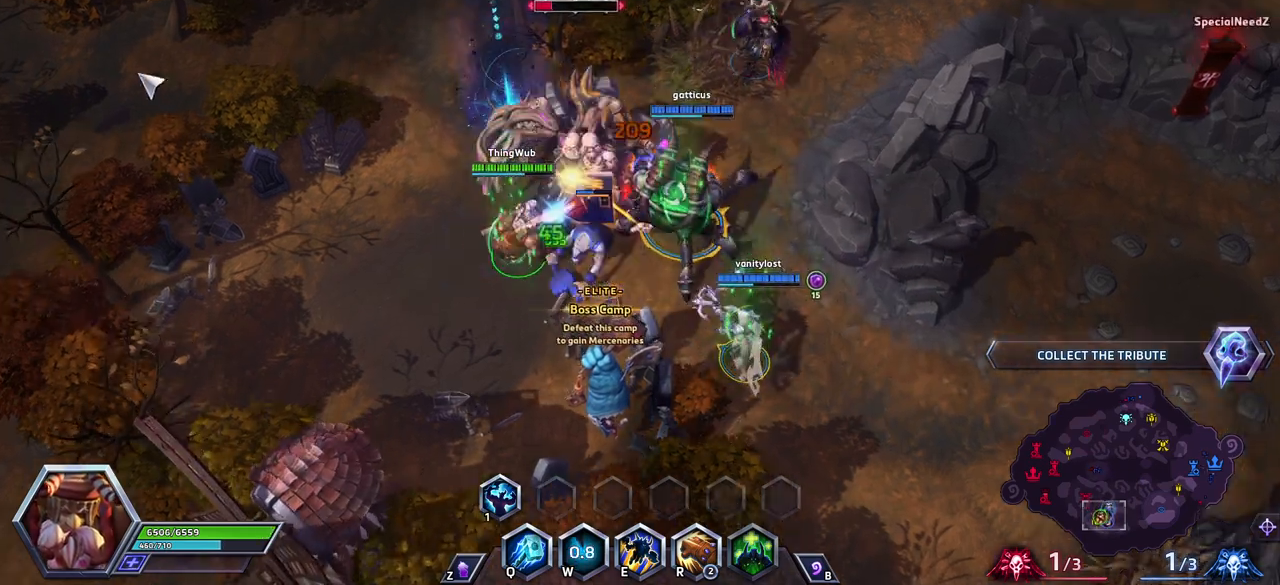
Gameplay with keyboard; each line is a JSON object with the keys held at the frame after it. "events" lists presses ("down") and releases ("up") of ".", "/", "0", "1", "2", "3", "4", "5", "6", "7", "8", "9", "a", "alt_l", "alt_r", "b", "backslash", "backspace", "c", "caps_lock", "comma", "ctrl_l", "ctrl_r", "d", "e", "equals", "escape", "f", "f1", "f10", "f11", "f12", "f2", "f3", "f4", "f5", "f6", "f7", "f8", "f9", "g", "h", "i", "j", "k", "l", "lbracket", "m", "minus", "n", "o", "p", "q", "quote", "r", "rbracket", "return", "s", "semicolon", "shift_l", "shift_r", "space", "super", "t", "tab", "tilde", "u", "v", "w", "x", "y" and "z" between this image and that frame as [ms after this image, input, new state], when the widget could be followed in between. No other keys are recorded. Mouse input is not recorded.
{"keys": [], "events": []}
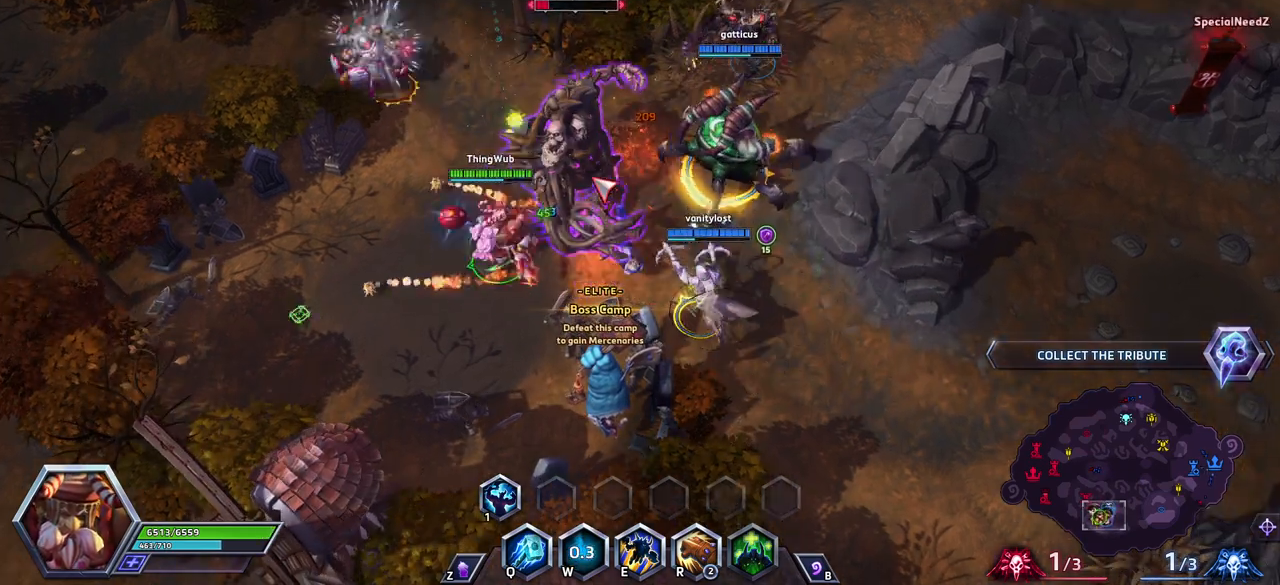
{"keys": [], "events": [[83, "a", "down"], [133, "a", "up"], [167, "a", "down"], [317, "a", "up"], [367, "a", "down"], [450, "a", "up"]]}
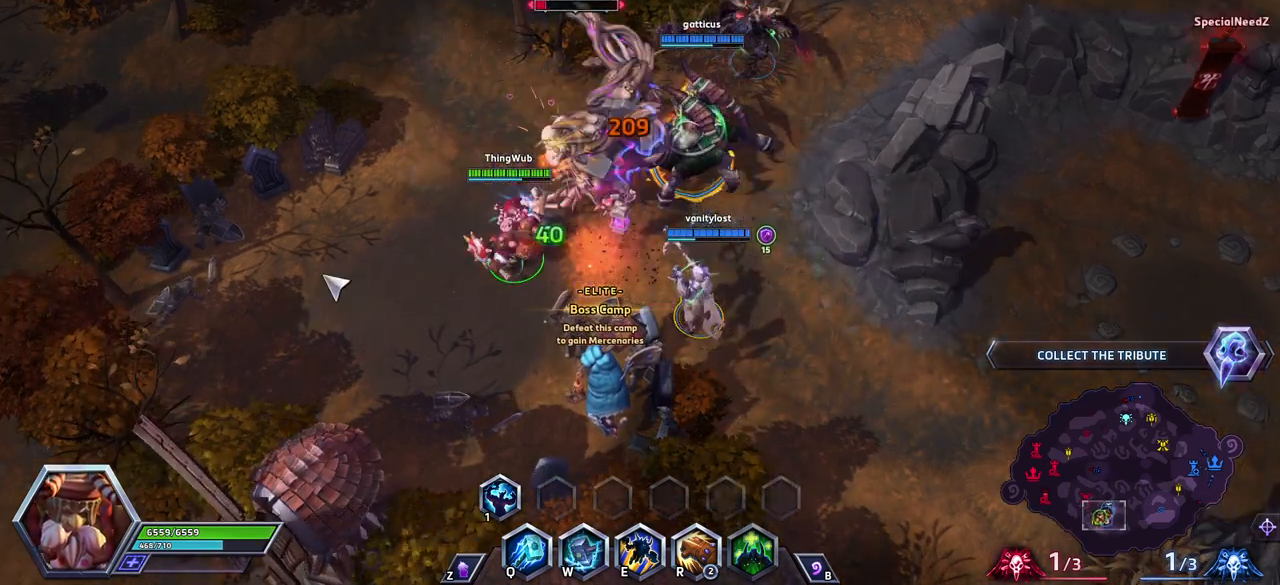
{"keys": [], "events": []}
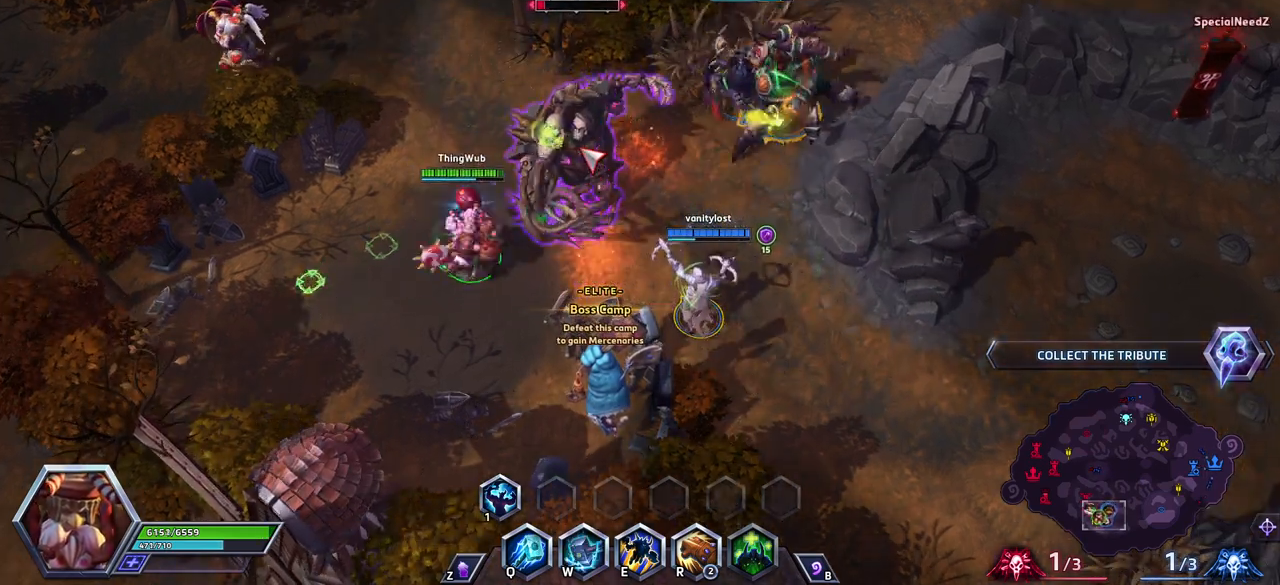
{"keys": [], "events": [[17, "a", "down"], [117, "a", "up"], [150, "a", "down"], [250, "a", "up"], [250, "space", "down"], [433, "space", "up"]]}
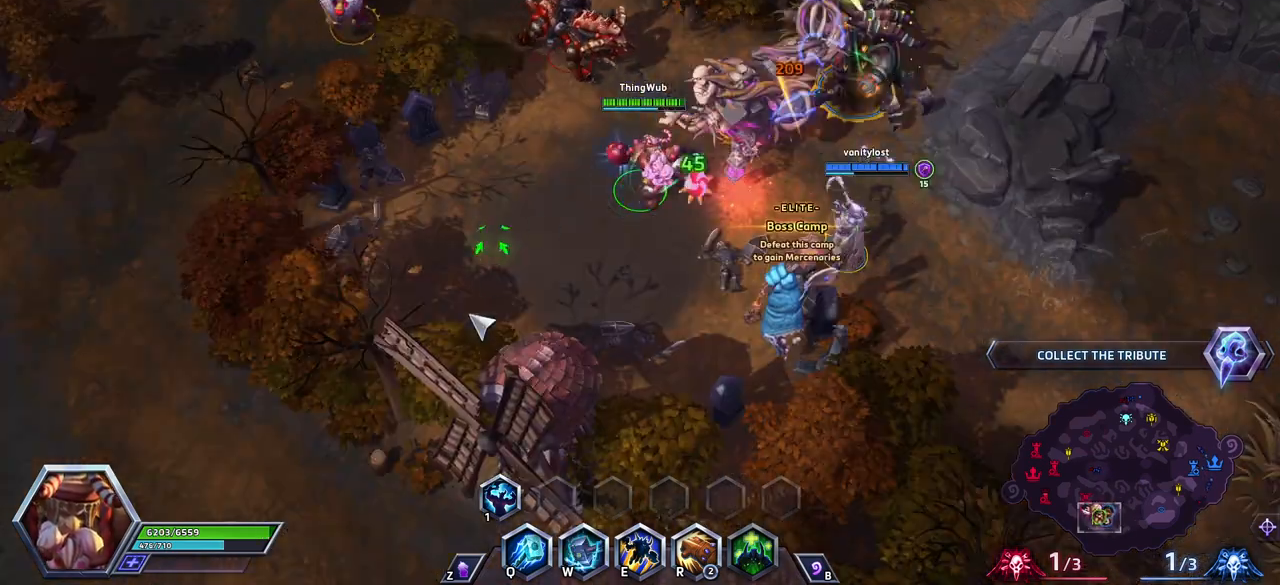
{"keys": [], "events": []}
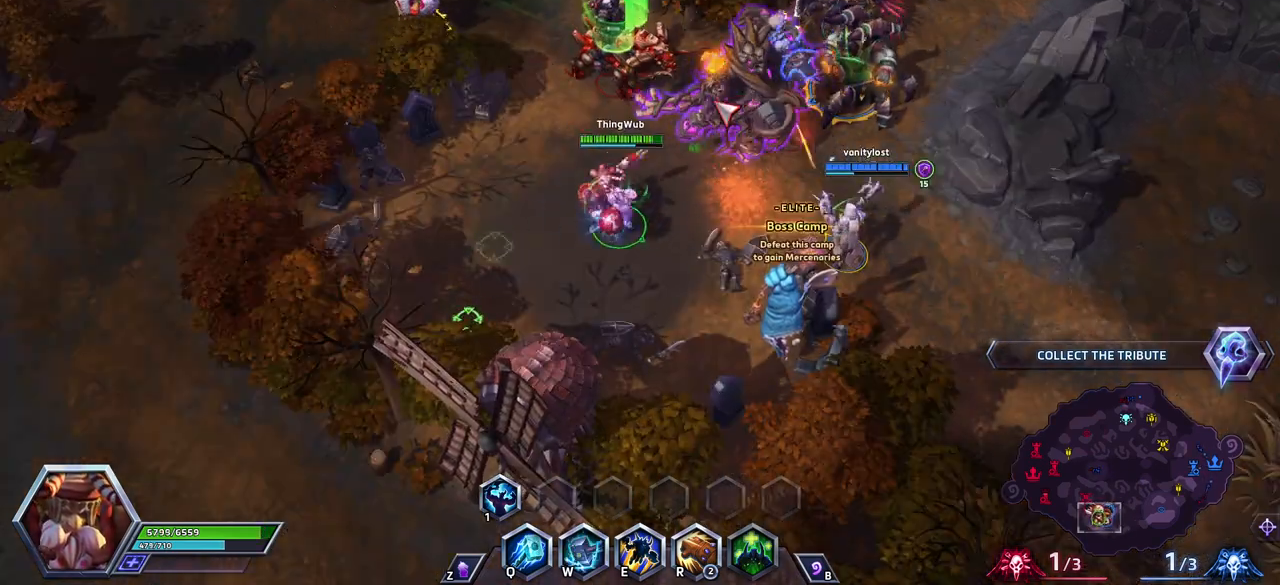
{"keys": [], "events": [[50, "a", "down"], [133, "a", "up"], [183, "a", "down"], [283, "a", "up"]]}
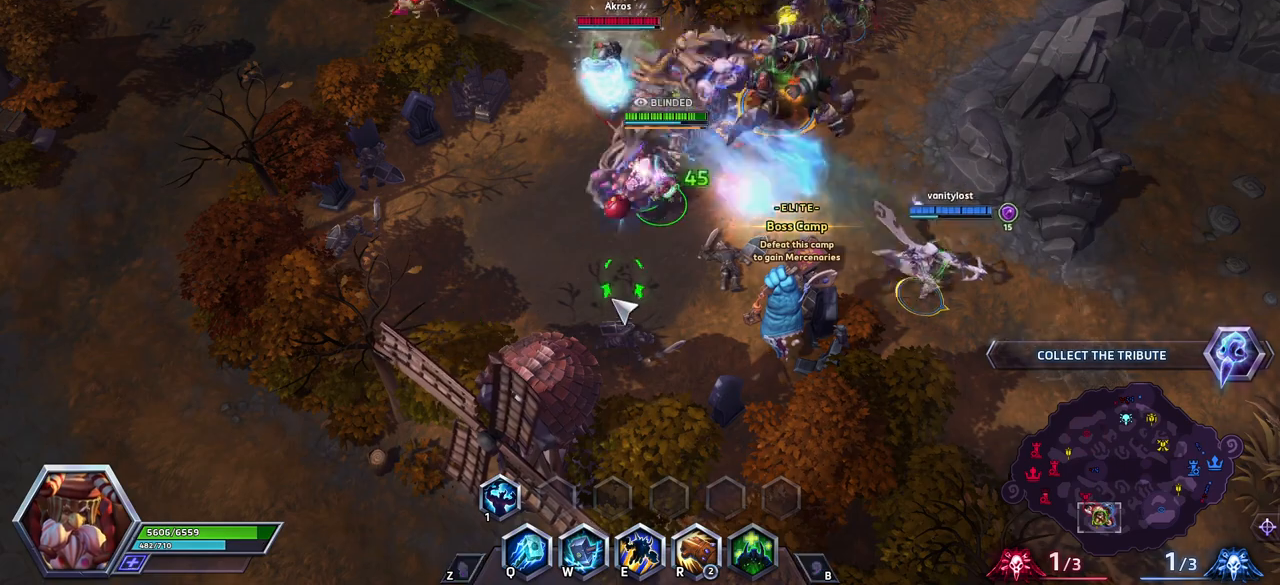
{"keys": [], "events": []}
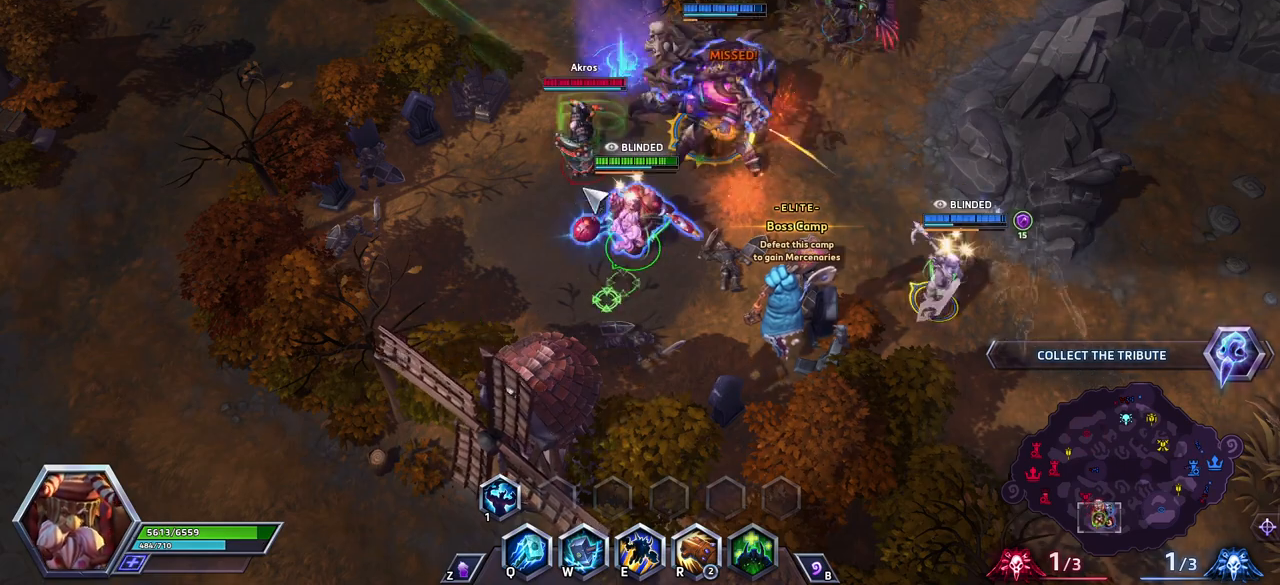
{"keys": [], "events": [[167, "r", "down"], [500, "r", "up"]]}
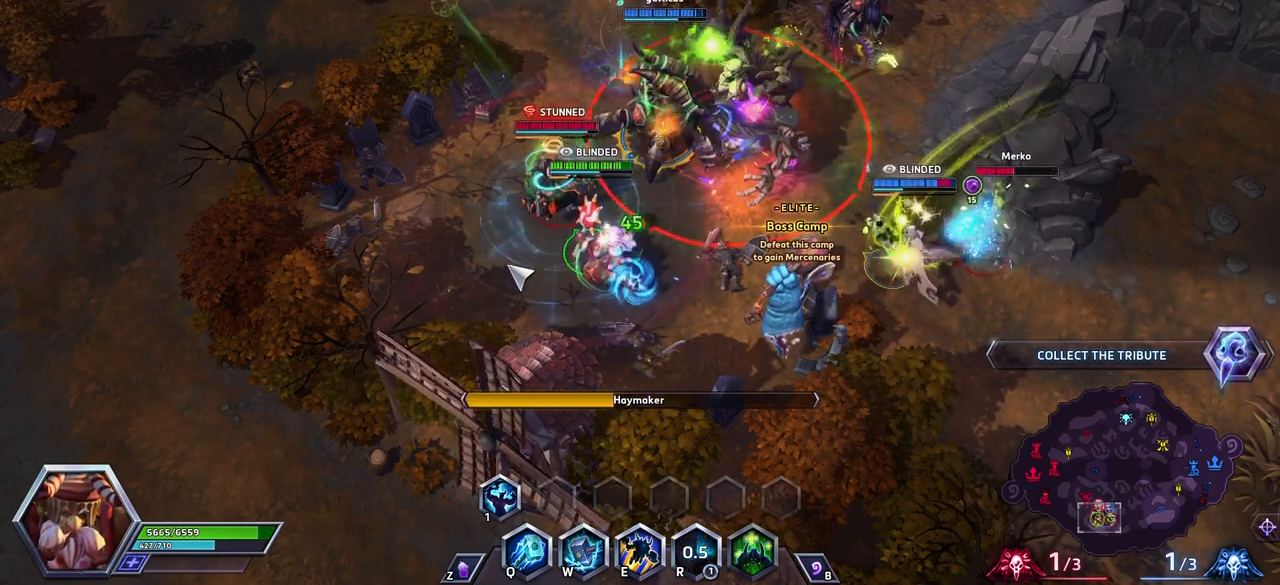
{"keys": [], "events": []}
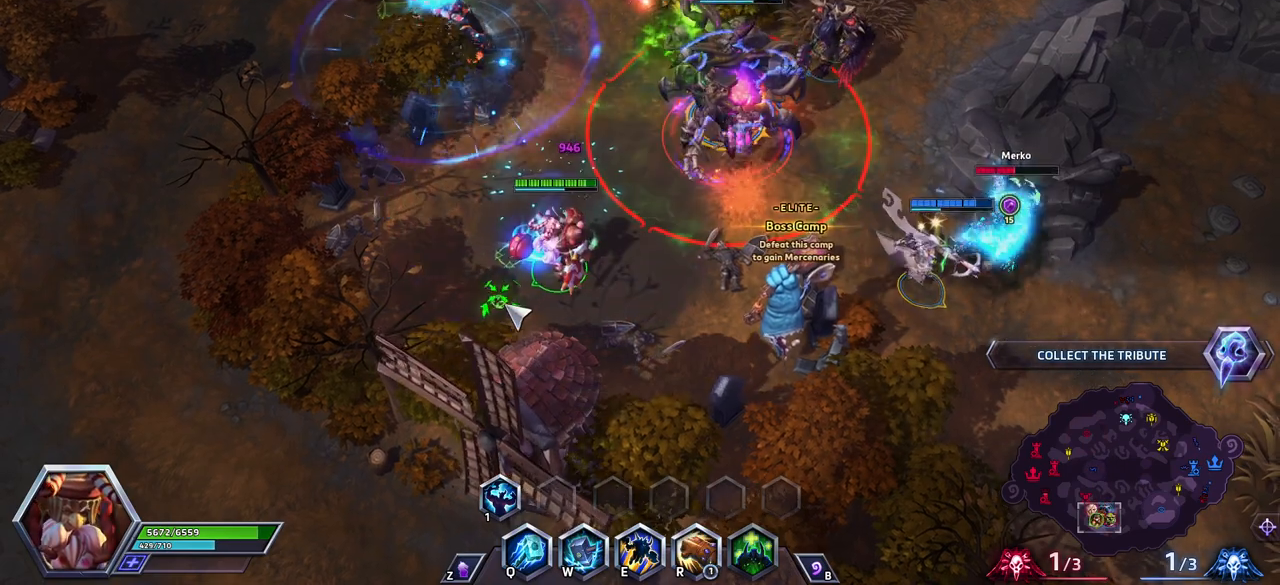
{"keys": [], "events": []}
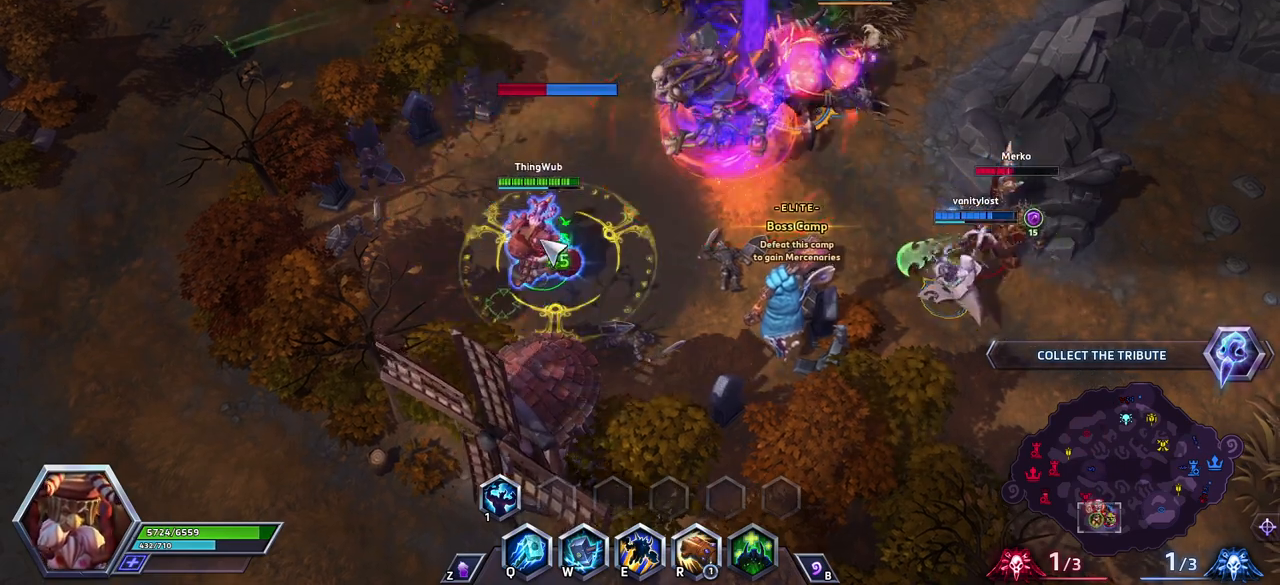
{"keys": [], "events": []}
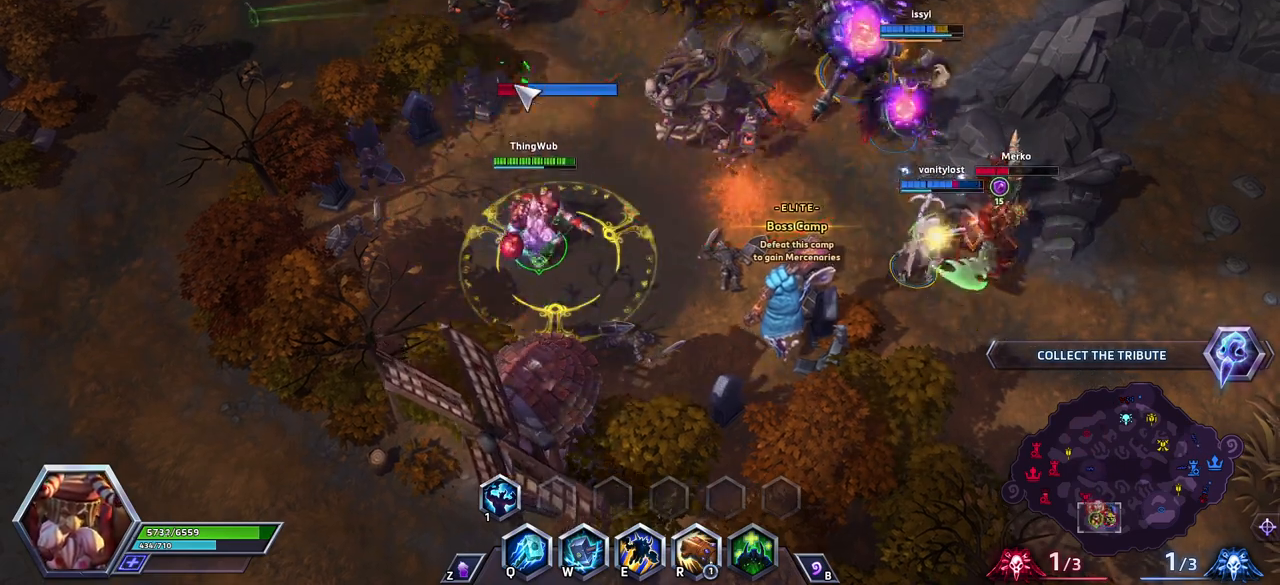
{"keys": [], "events": [[183, "q", "down"], [283, "q", "up"]]}
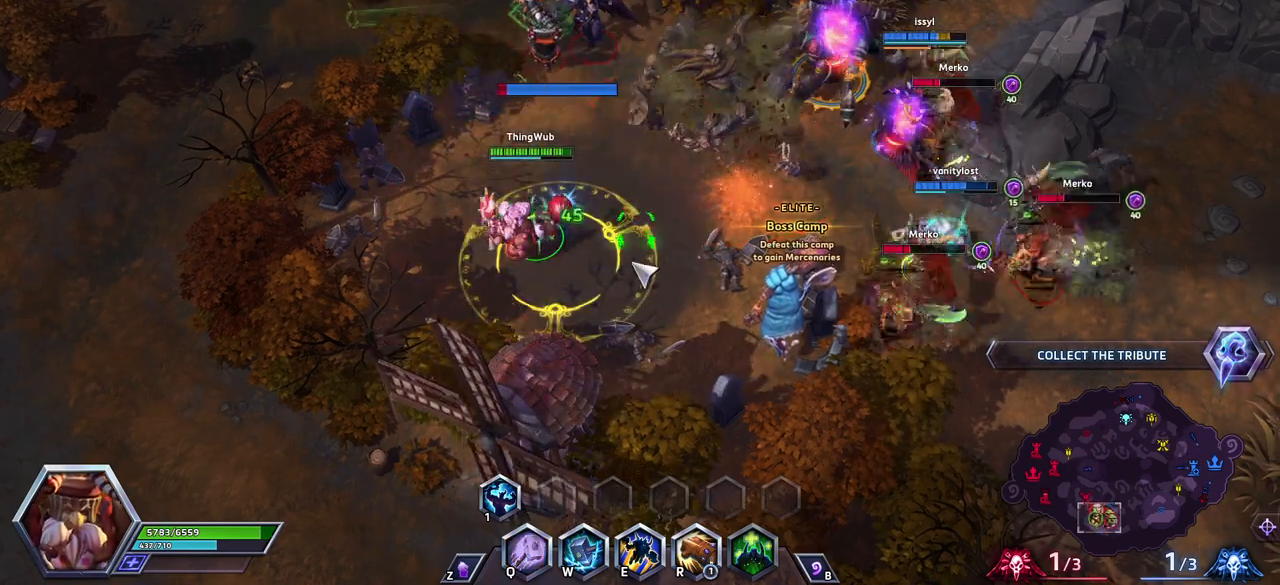
{"keys": [], "events": []}
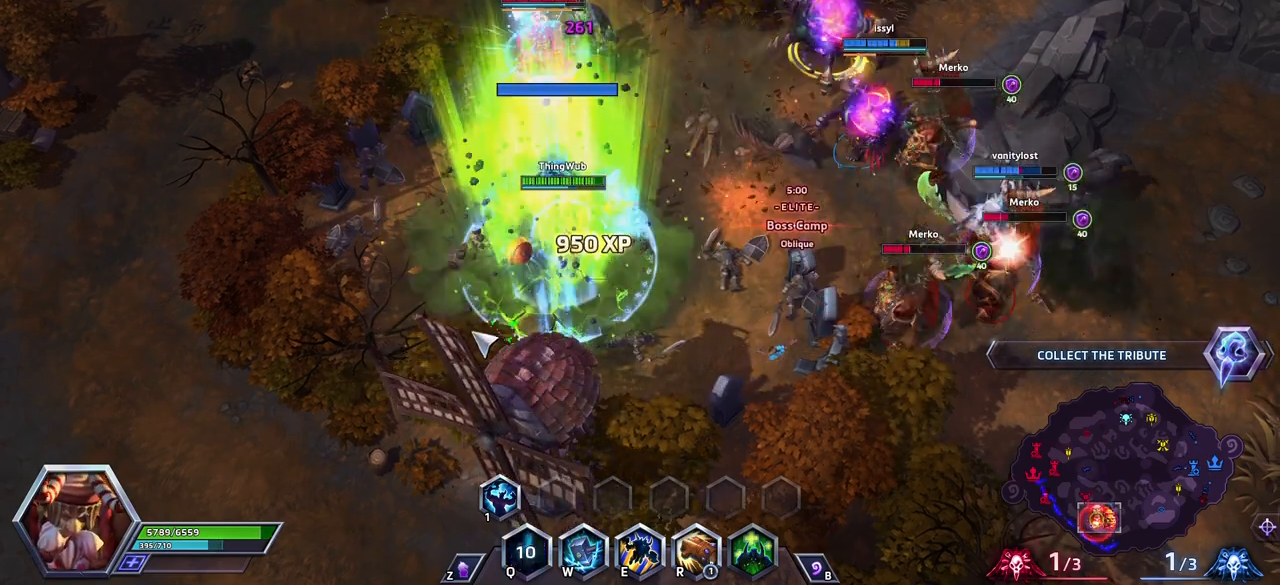
{"keys": [], "events": []}
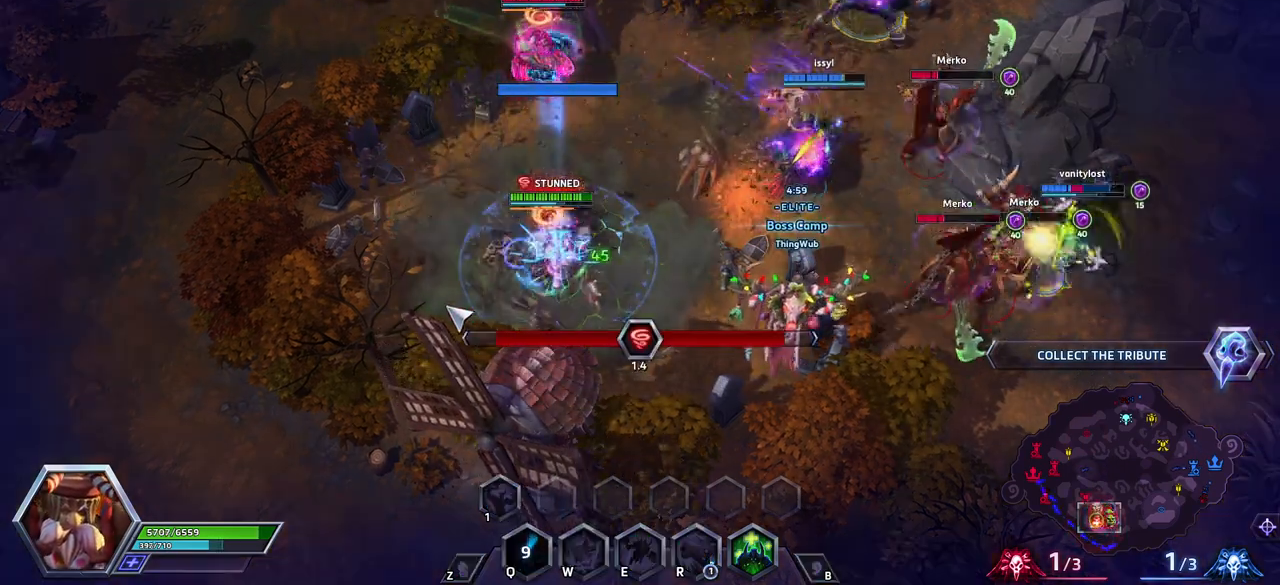
{"keys": [], "events": []}
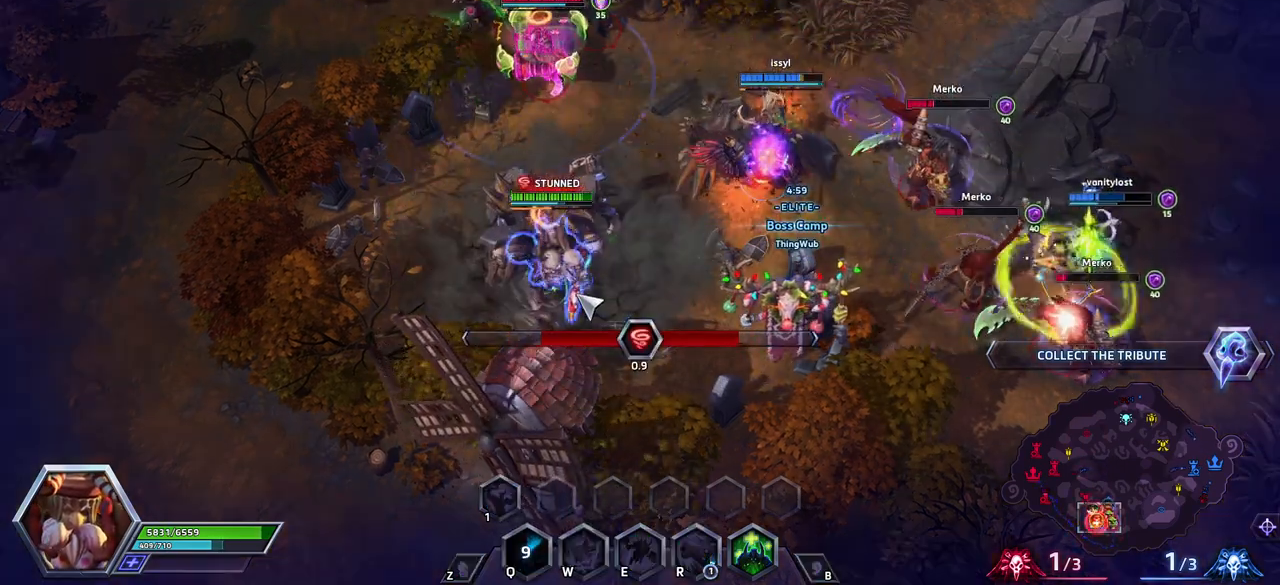
{"keys": [], "events": []}
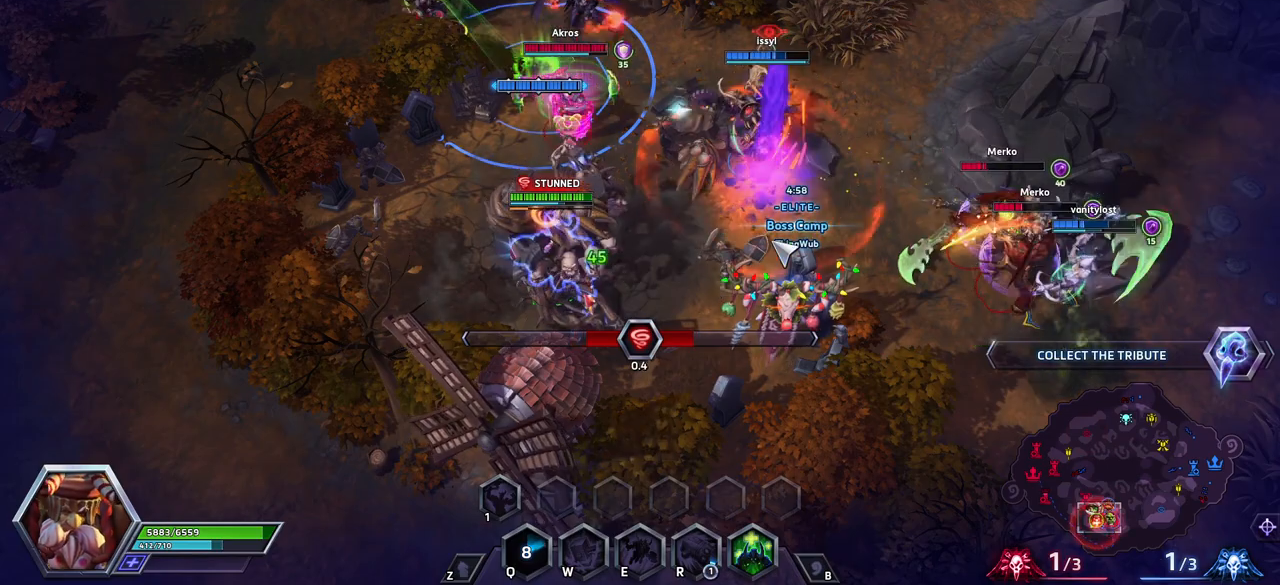
{"keys": [], "events": []}
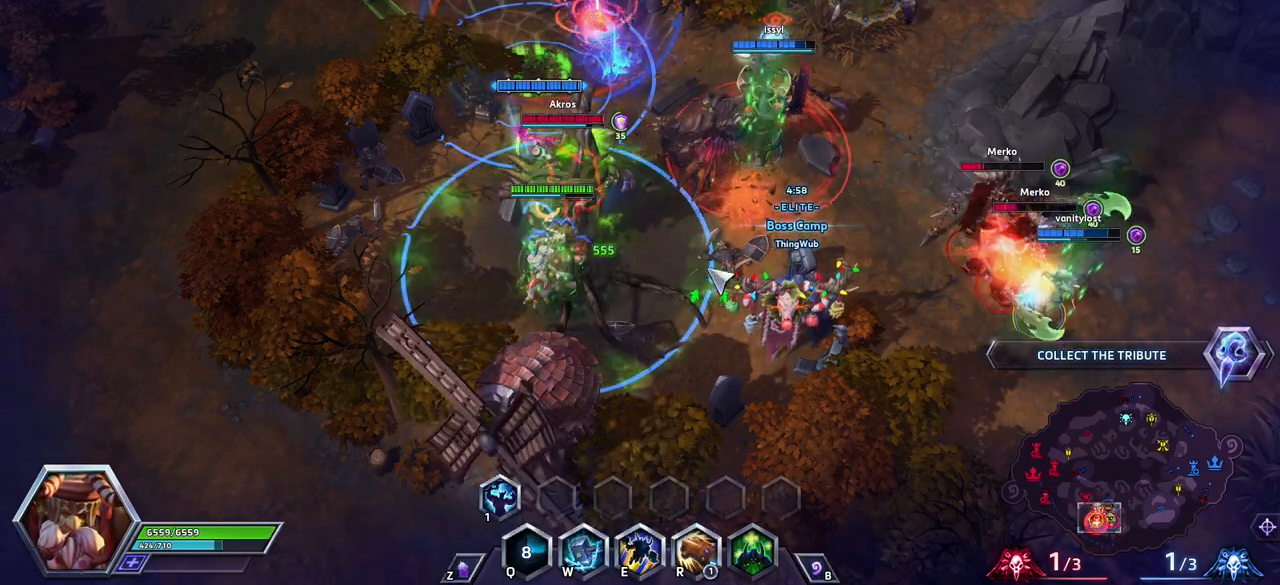
{"keys": [], "events": []}
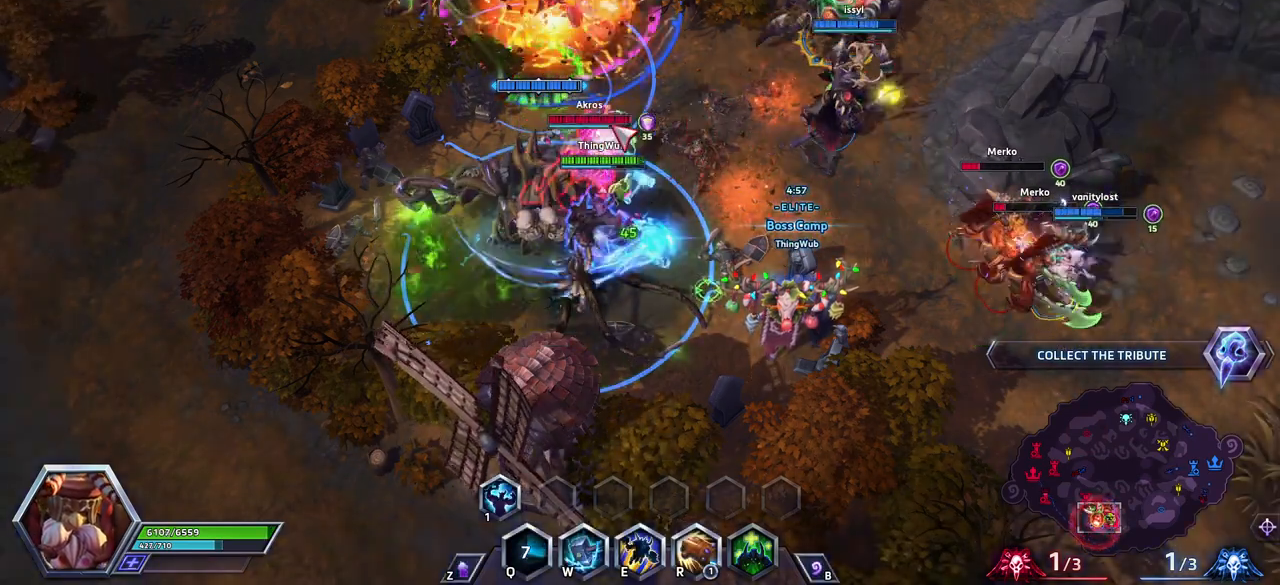
{"keys": [], "events": [[167, "w", "down"], [250, "w", "up"]]}
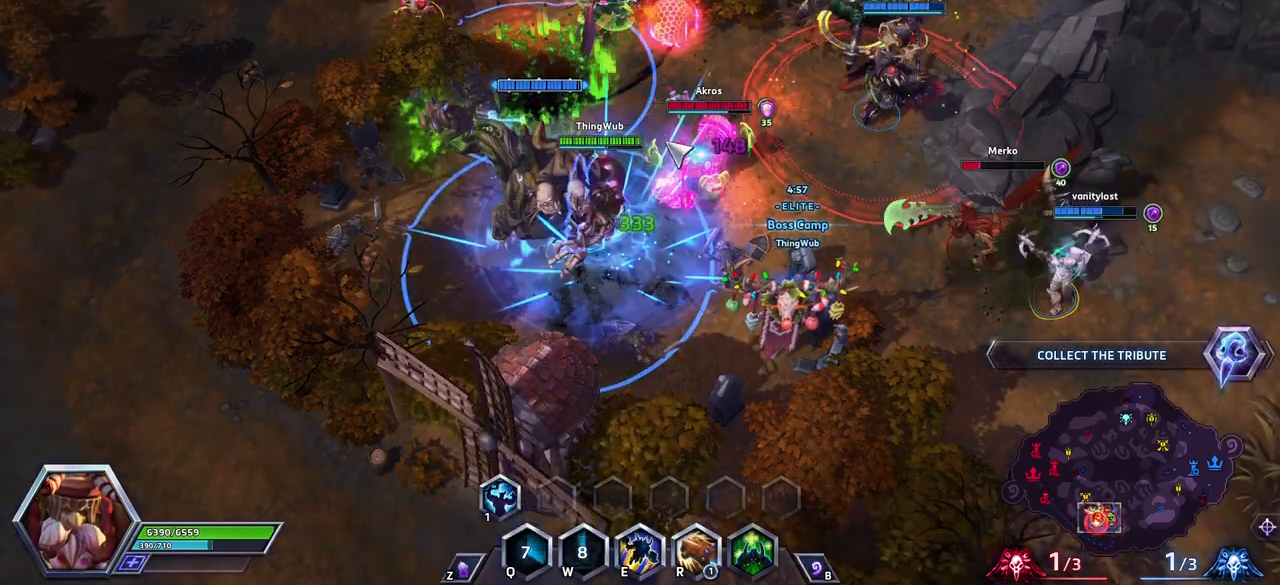
{"keys": [], "events": []}
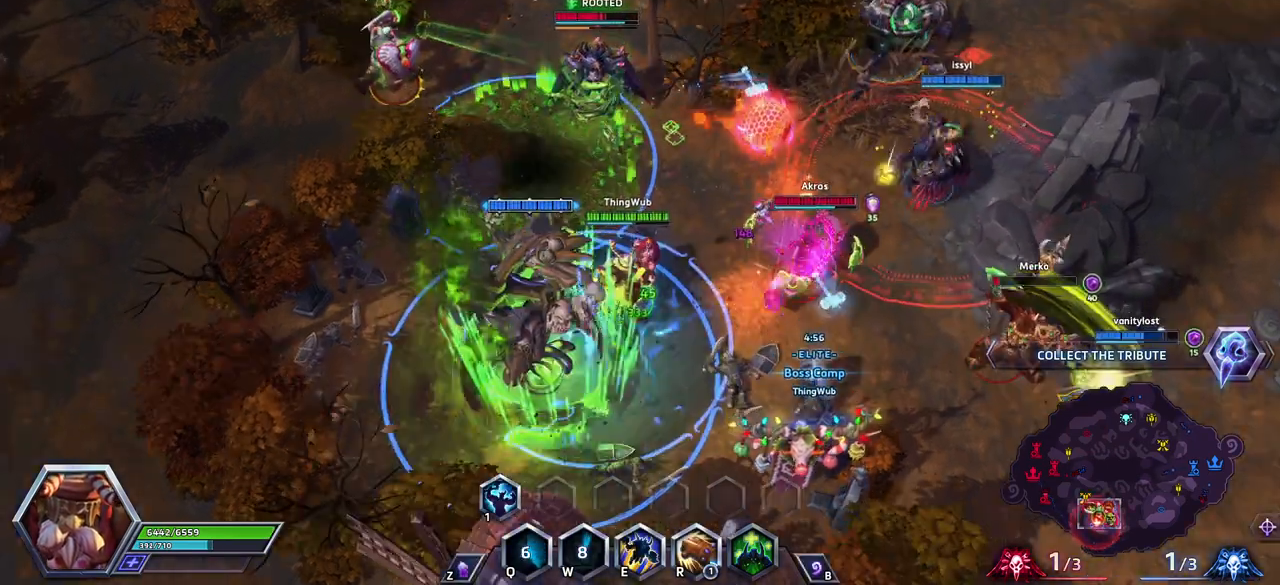
{"keys": [], "events": []}
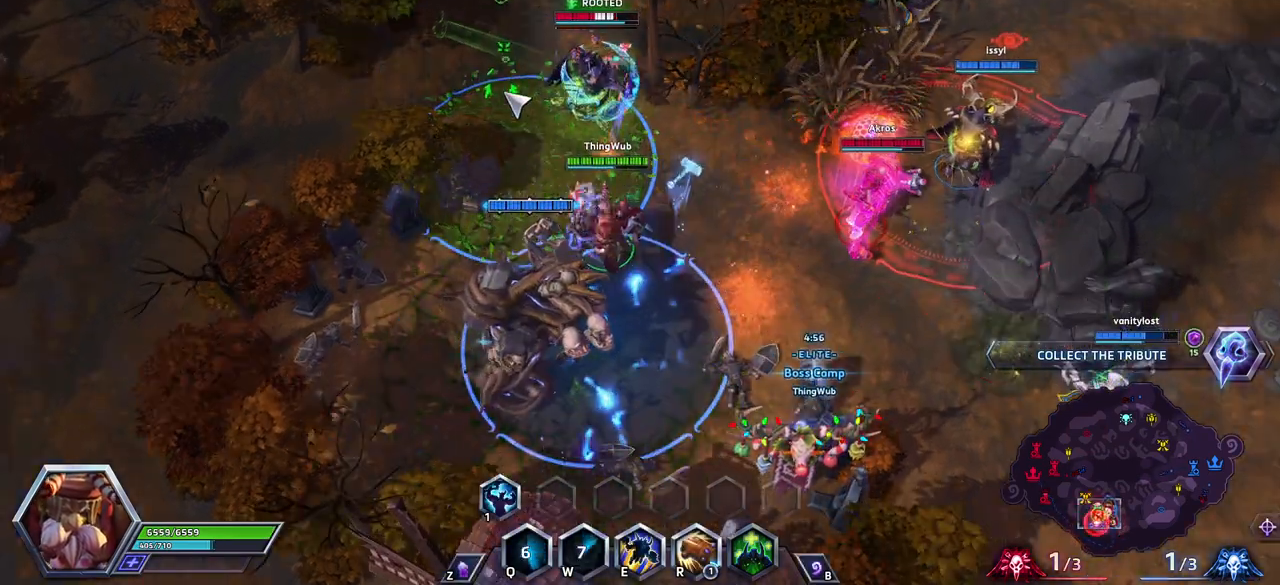
{"keys": [], "events": []}
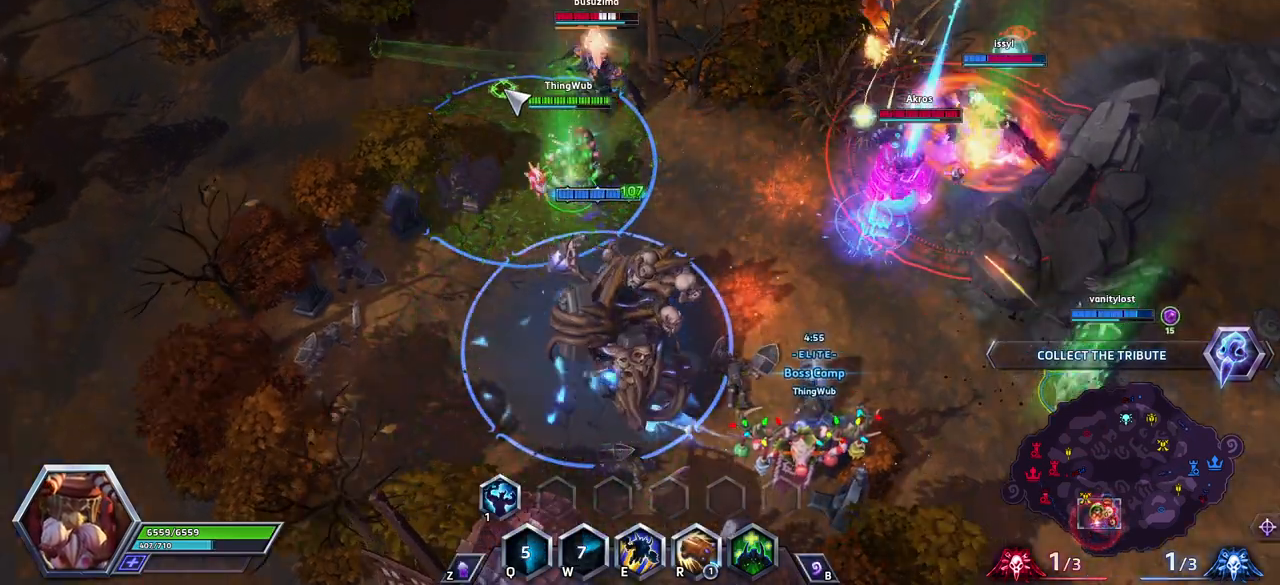
{"keys": ["space"], "events": [[367, "space", "down"], [400, "1", "down"], [500, "1", "up"]]}
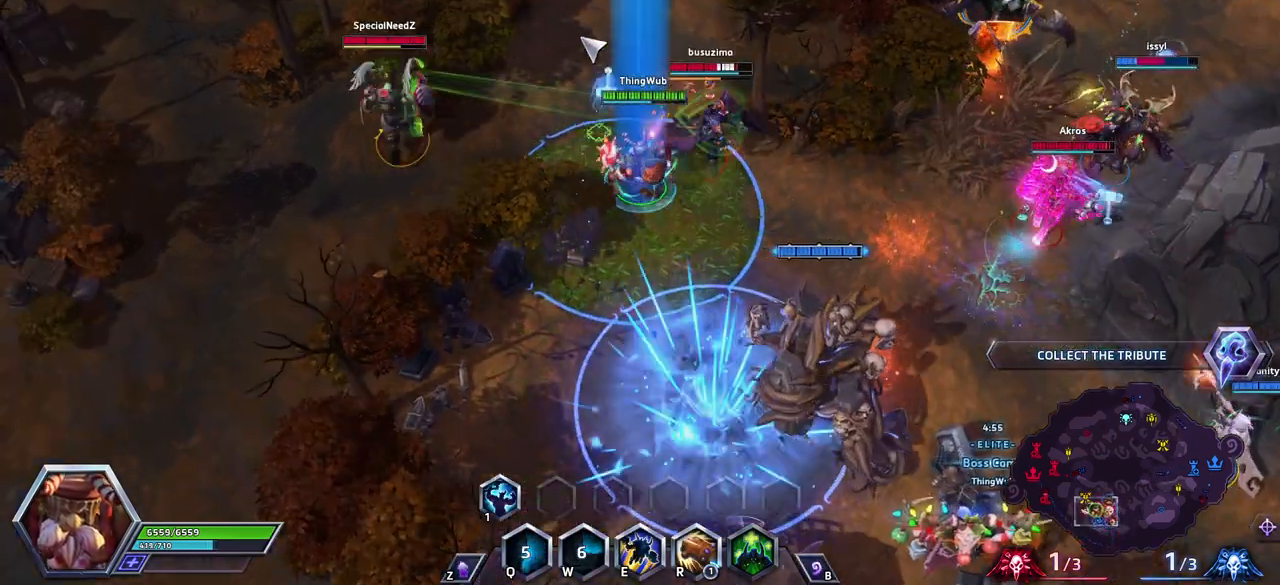
{"keys": ["a", "space"], "events": [[150, "space", "up"], [183, "a", "down"], [283, "a", "up"], [333, "a", "down"], [367, "a", "up"], [417, "a", "down"], [417, "space", "down"]]}
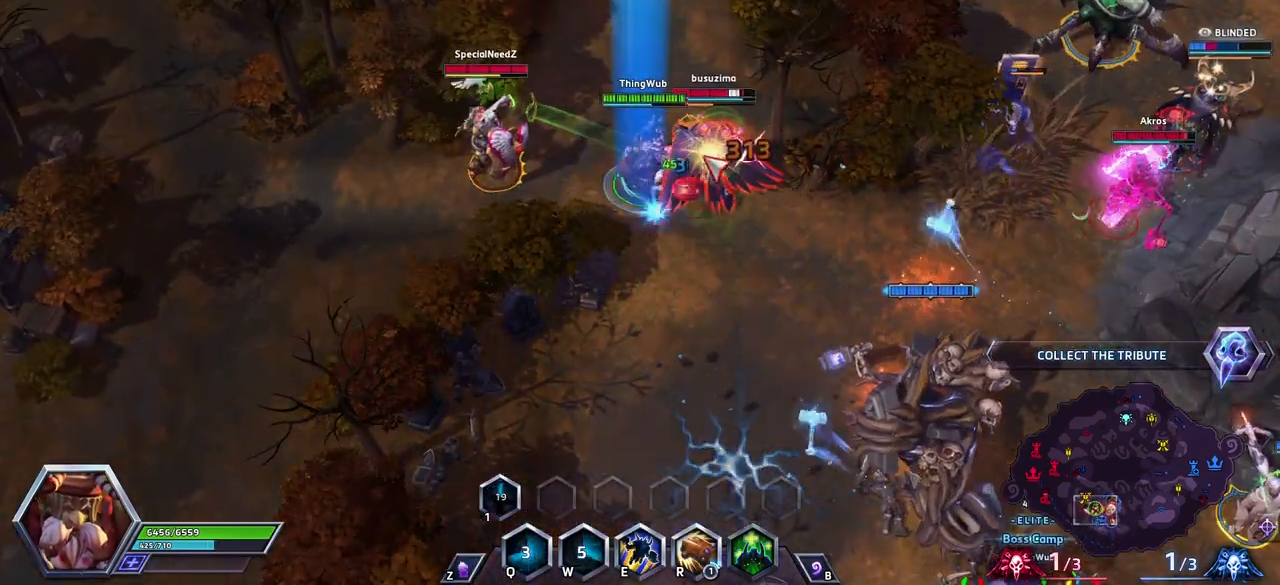
{"keys": [], "events": [[17, "a", "up"], [150, "space", "up"]]}
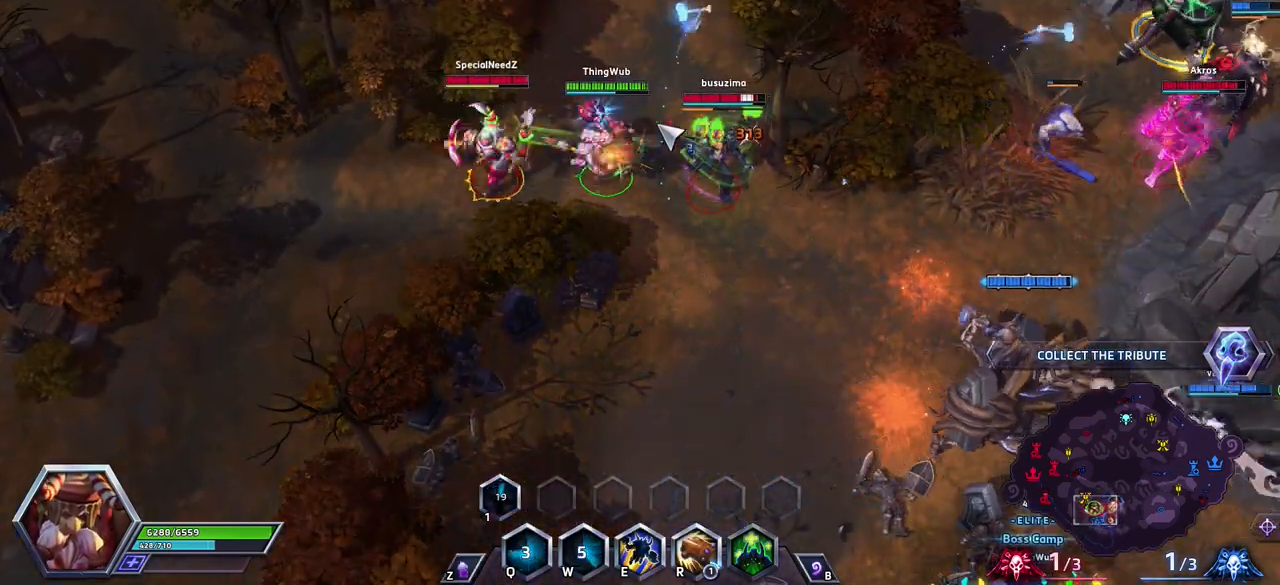
{"keys": [], "events": [[33, "a", "down"], [133, "a", "up"], [183, "a", "down"], [317, "a", "up"]]}
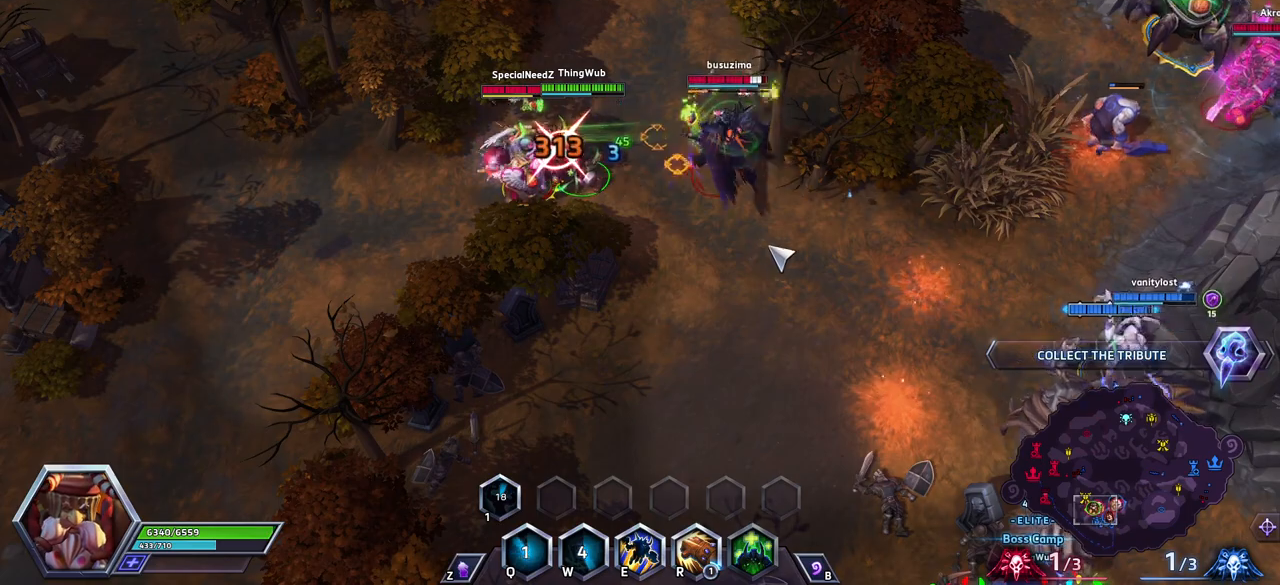
{"keys": [], "events": []}